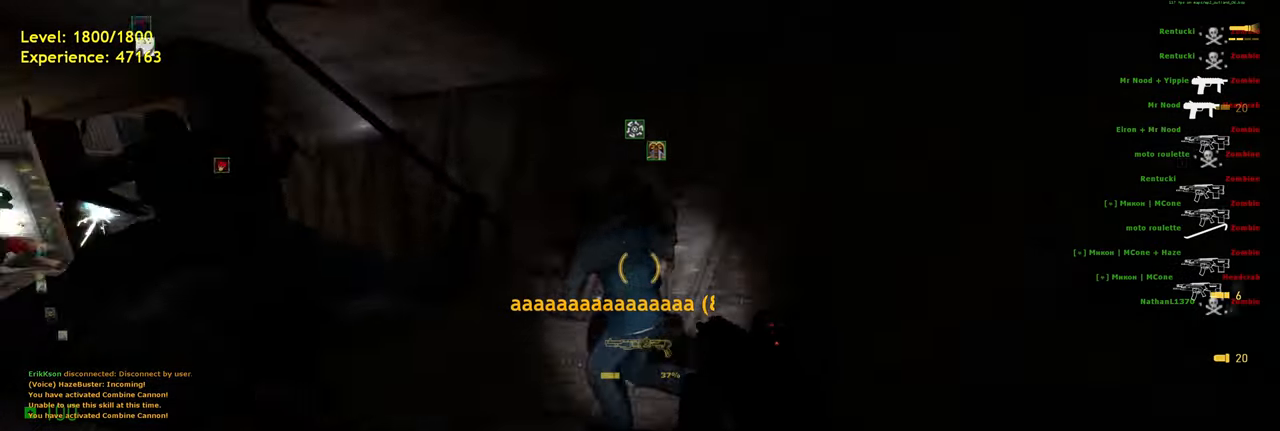
Gameplay with keyboard and mouse; each line is a JSON object with the keys and mouse buttons held at the frame after it. "events" lists presses ("down") and releases ("up") of "a", "ctrl", "d", "e", "f", "q", "r", "s", "shift", "space", "tab", "w", "mouse_left", "mouse_wheel", "mouse_right", "mouse_mb4" and "mouse_mb5" between this image and that frame as [ms after this image, input, new state], when the widget could be followed in between. "mouse_left", "mouse_wheel", "mouse_right", "mouse_mb4", "mouse_mb5" = the "left", "wheel", "right", "mb4", "mb5" buttons of the "mouse" list. No other keys are recorded. "wheel" means that the mouse wheel is clicked or scrolled. Mouse movement is not recorded.
{"keys": ["w"], "mouse": [], "events": [[160, "f", "down"], [220, "a", "down"], [240, "f", "up"], [380, "a", "up"]]}
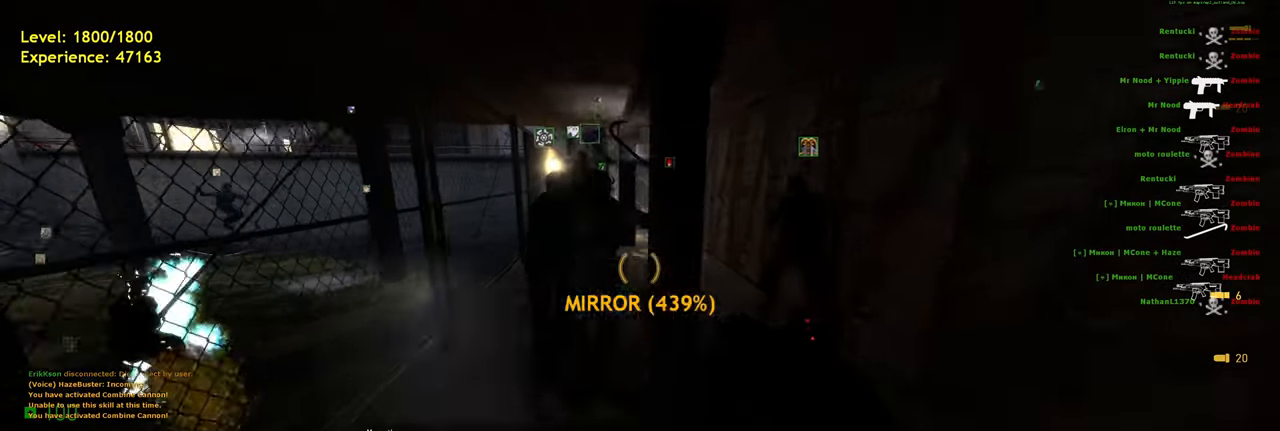
{"keys": ["d", "shift", "w"], "mouse": [], "events": [[120, "shift", "down"], [240, "a", "down"], [400, "a", "up"], [440, "d", "down"]]}
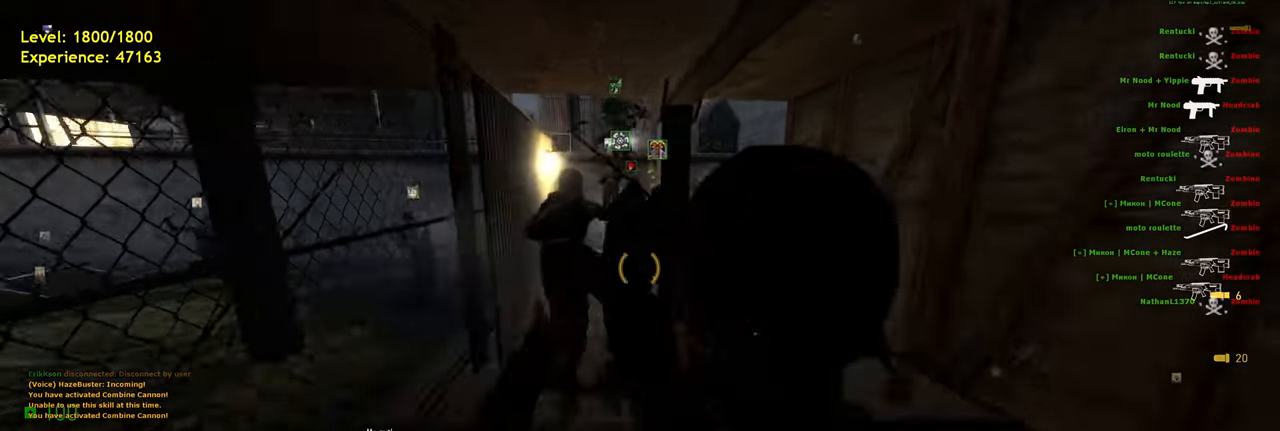
{"keys": ["w"], "mouse": [], "events": [[60, "d", "up"], [120, "a", "down"], [200, "space", "down"], [240, "d", "down"], [280, "shift", "up"], [280, "space", "up"], [320, "a", "up"], [340, "w", "up"], [380, "d", "up"], [420, "w", "down"]]}
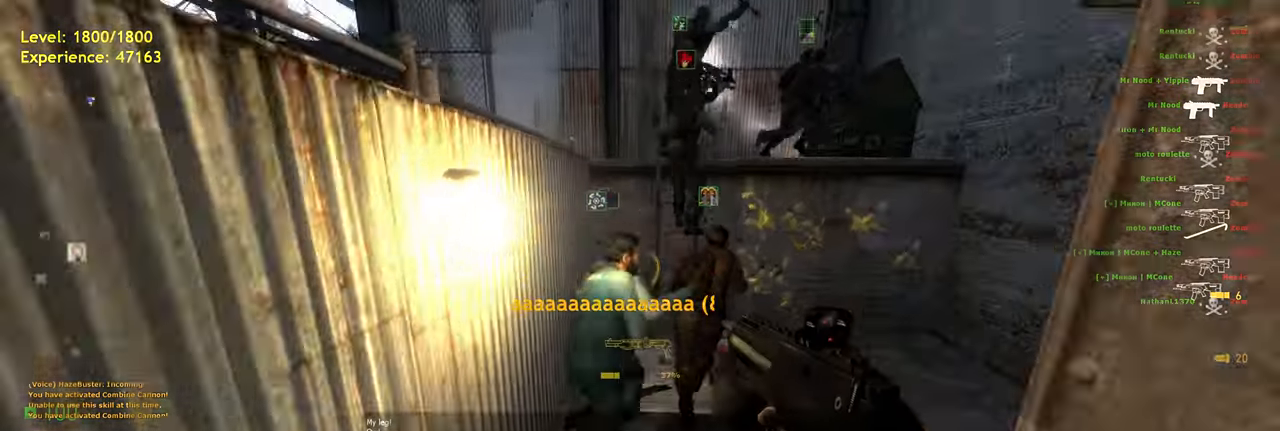
{"keys": ["e"], "mouse": [], "events": [[440, "e", "down"], [480, "w", "up"]]}
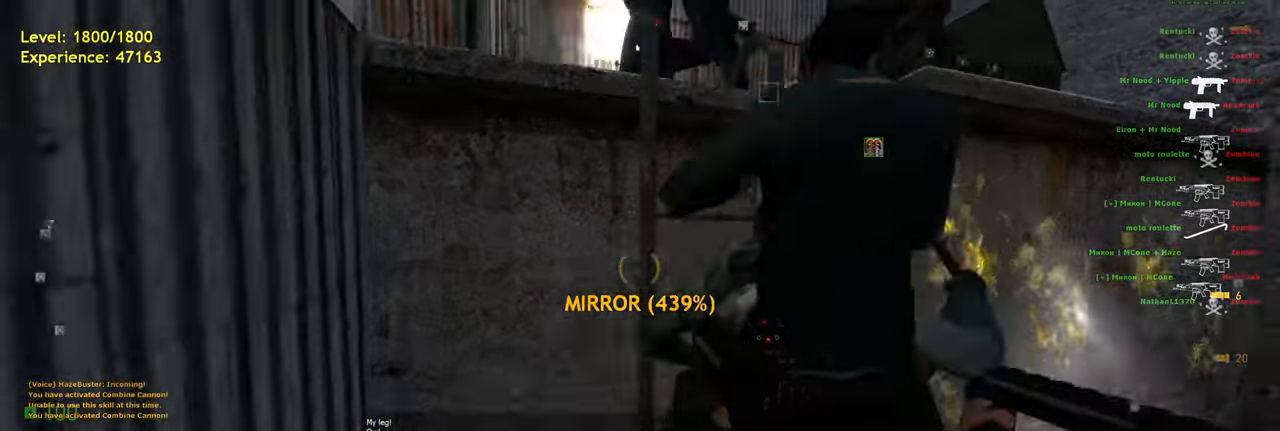
{"keys": ["w"], "mouse": [], "events": [[60, "e", "up"], [80, "w", "down"]]}
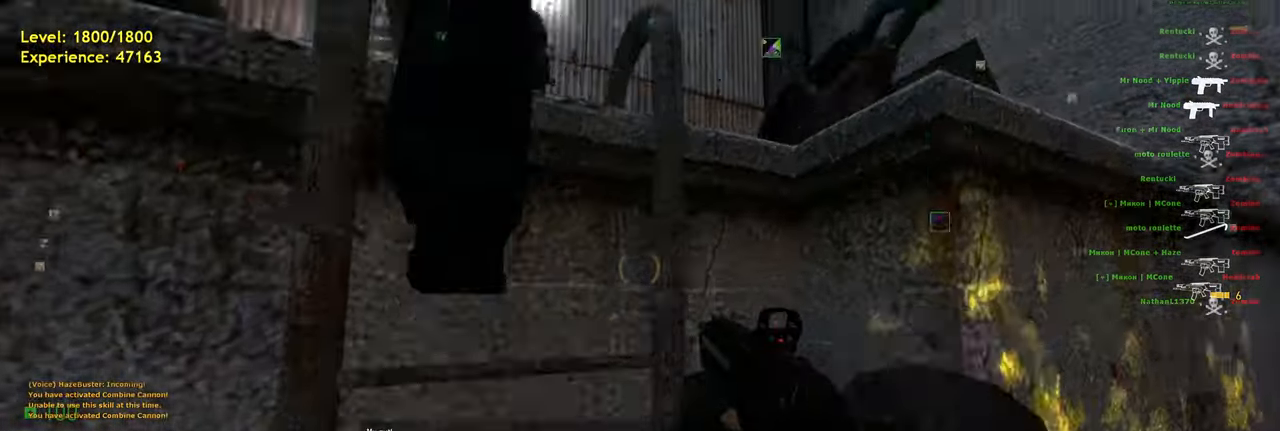
{"keys": ["w"], "mouse": [], "events": []}
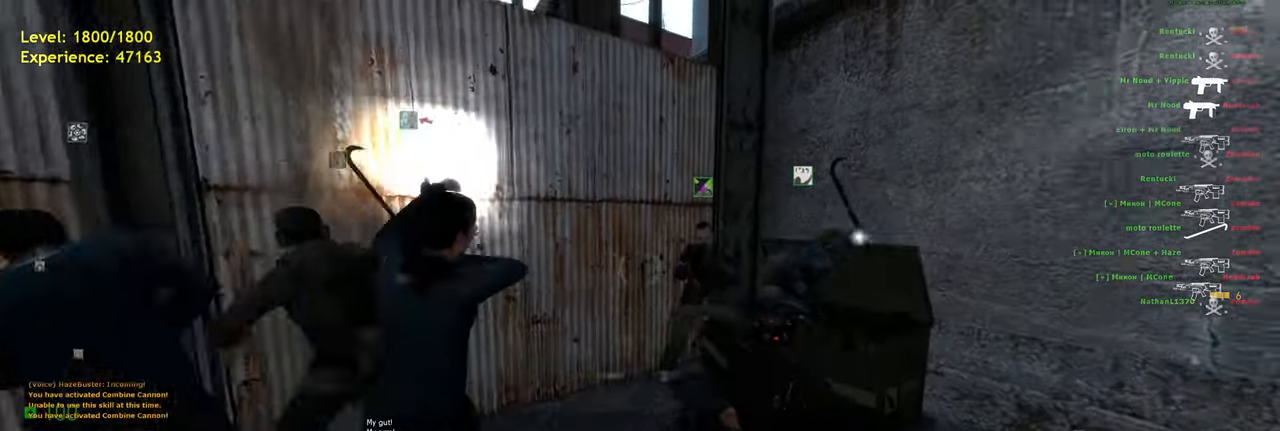
{"keys": ["e"], "mouse": [], "events": [[80, "d", "down"], [220, "d", "up"], [480, "w", "up"], [500, "e", "down"]]}
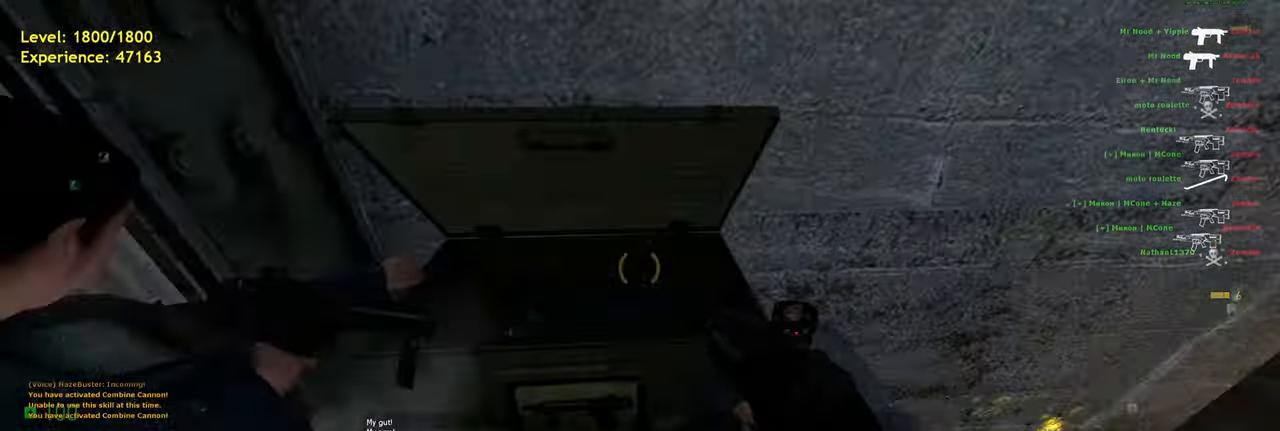
{"keys": [], "mouse": [], "events": [[60, "e", "up"], [120, "e", "down"], [160, "e", "up"], [220, "e", "down"], [260, "e", "up"], [340, "e", "down"], [380, "e", "up"], [460, "e", "down"], [500, "e", "up"]]}
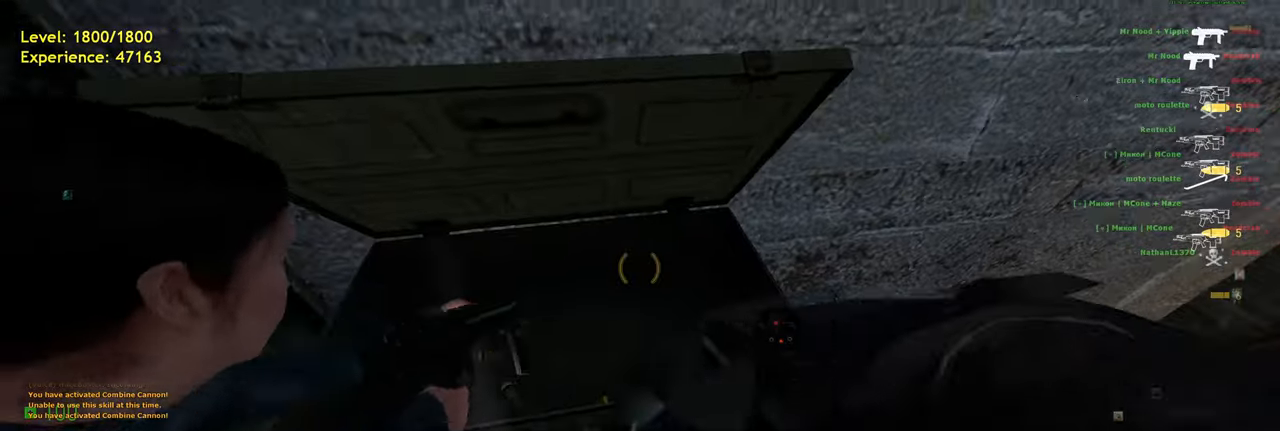
{"keys": ["w"], "mouse": [], "events": [[120, "a", "down"], [220, "w", "down"], [300, "a", "up"]]}
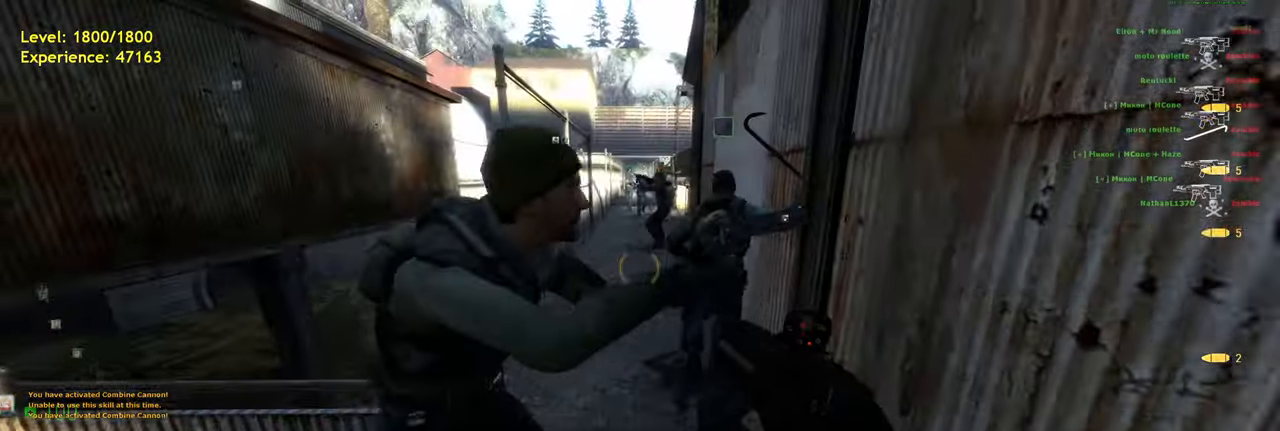
{"keys": ["d"], "mouse": [], "events": [[60, "shift", "down"], [340, "space", "down"], [380, "d", "down"], [420, "shift", "up"], [420, "w", "up"], [480, "space", "up"]]}
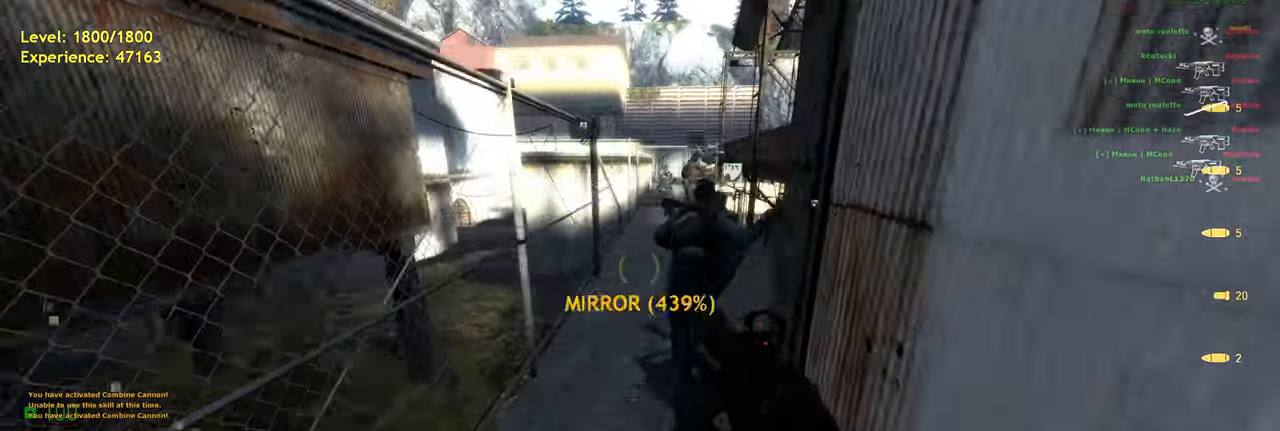
{"keys": ["a", "space", "w"], "mouse": [], "events": [[200, "d", "up"], [240, "w", "down"], [280, "shift", "down"], [320, "a", "down"], [420, "space", "down"], [460, "shift", "up"]]}
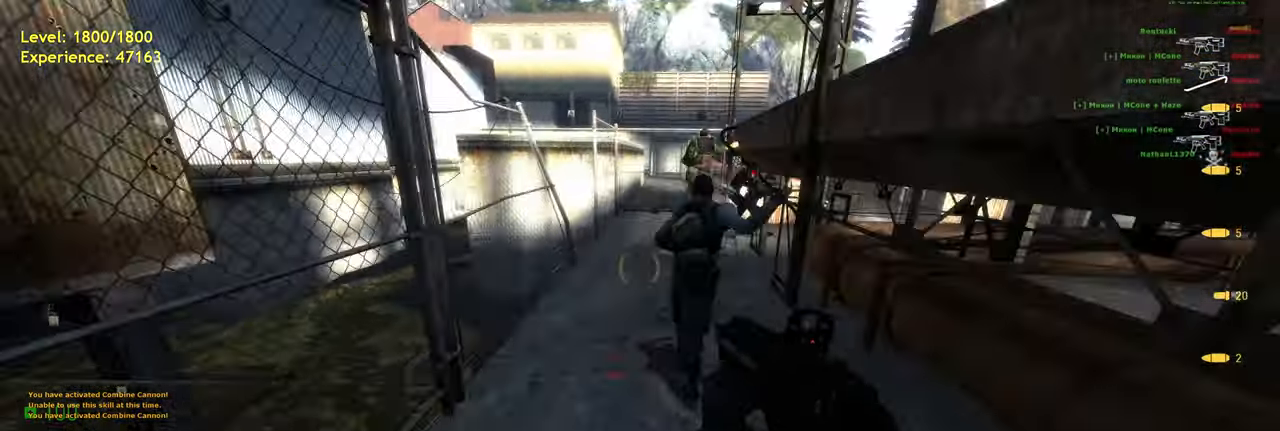
{"keys": [], "mouse": [], "events": [[20, "d", "down"], [60, "a", "up"], [60, "space", "up"], [60, "w", "up"], [160, "d", "up"], [280, "d", "down"], [500, "d", "up"]]}
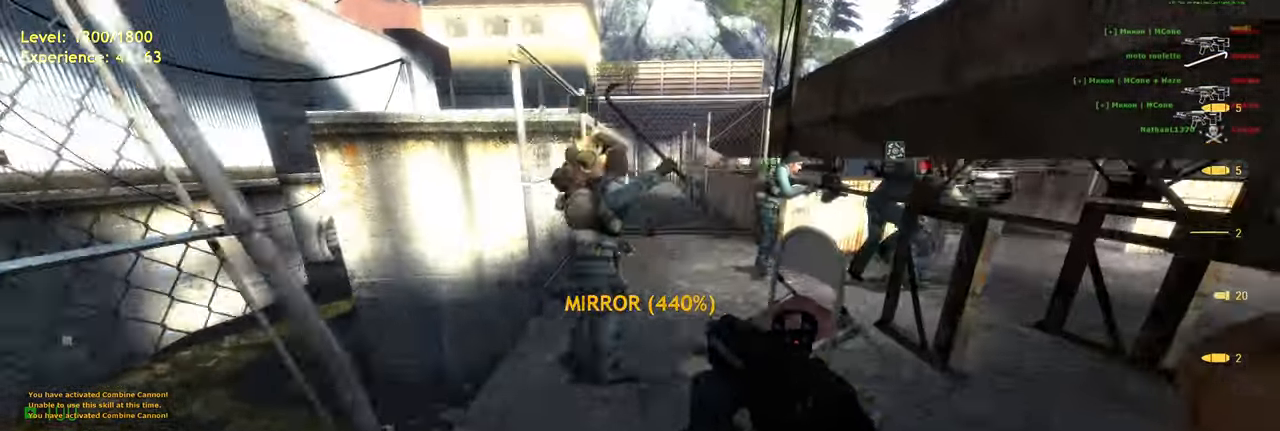
{"keys": ["a", "ctrl"], "mouse": [], "events": [[40, "ctrl", "down"], [40, "space", "down"], [120, "space", "up"], [320, "a", "down"]]}
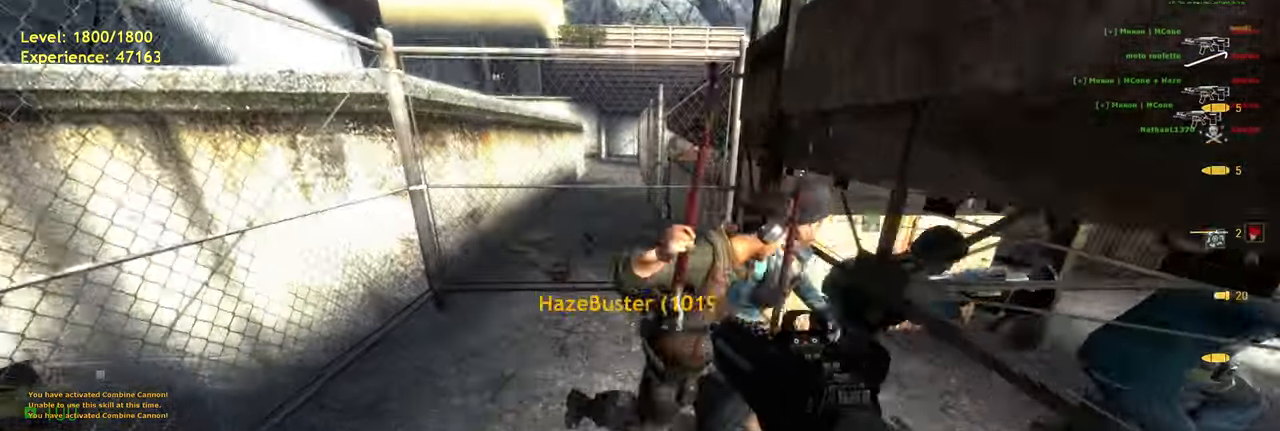
{"keys": ["ctrl", "d", "w"], "mouse": [], "events": [[60, "d", "down"], [100, "a", "up"], [420, "w", "down"]]}
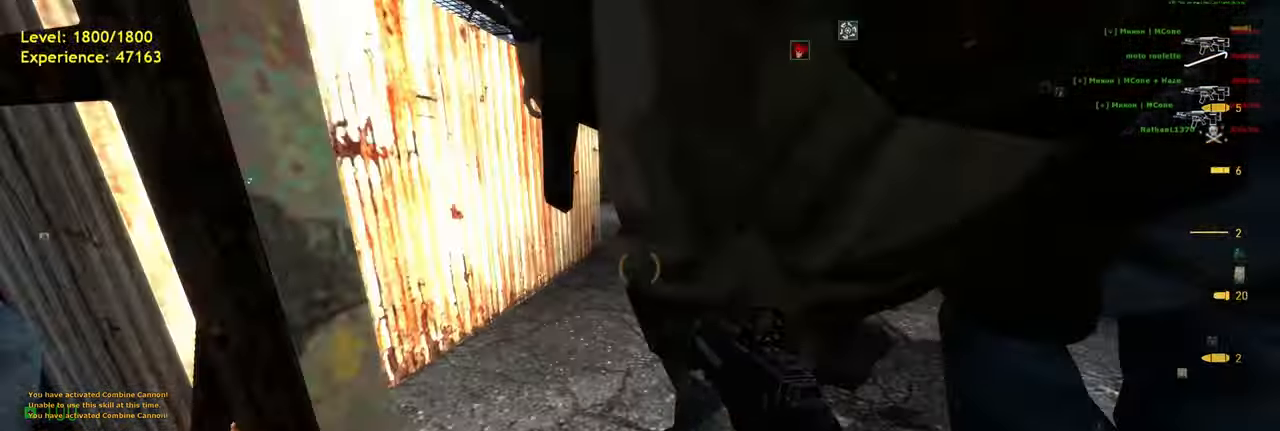
{"keys": ["ctrl", "w"], "mouse": [], "events": [[120, "d", "up"]]}
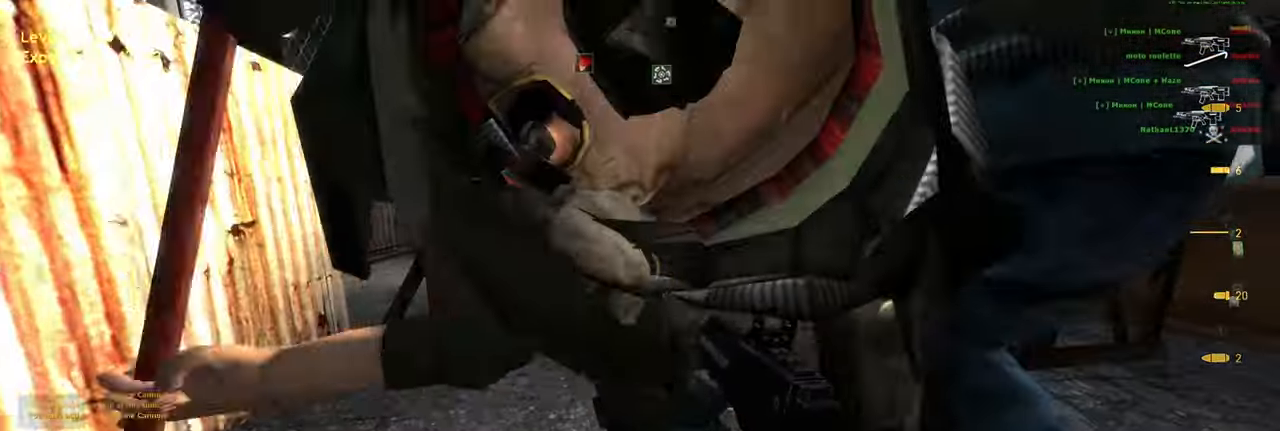
{"keys": ["ctrl", "d", "w"], "mouse": [], "events": [[40, "d", "down"], [240, "d", "up"], [420, "d", "down"]]}
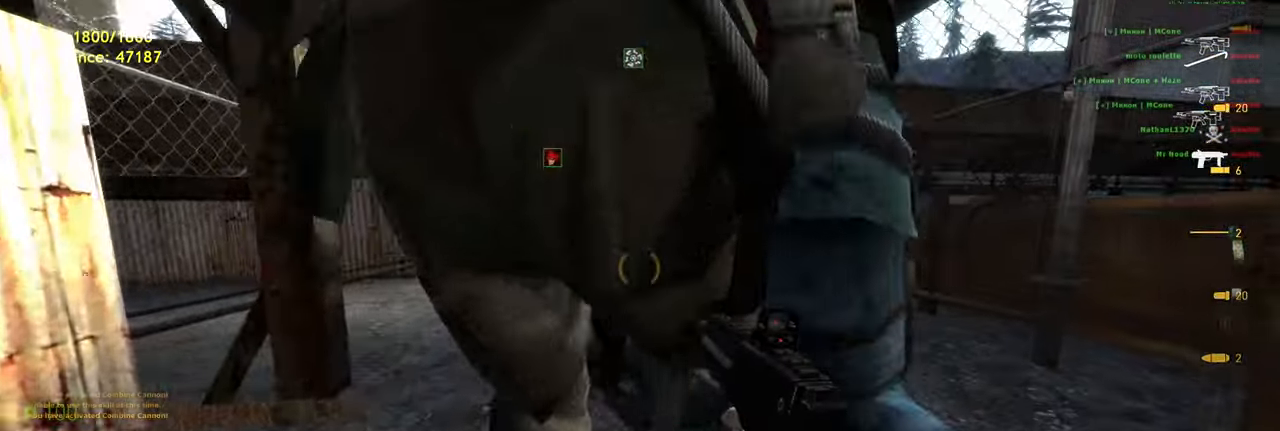
{"keys": ["ctrl", "w"], "mouse": [], "events": [[60, "d", "up"], [380, "space", "down"], [460, "space", "up"]]}
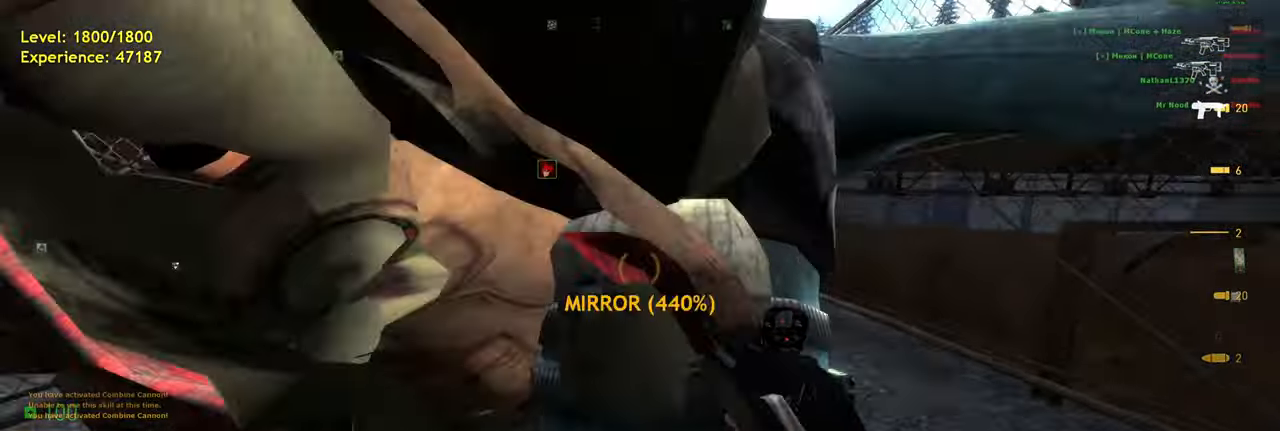
{"keys": ["w"], "mouse": [], "events": [[60, "ctrl", "up"], [340, "mouse_wheel", "down"], [420, "mouse_wheel", "up"]]}
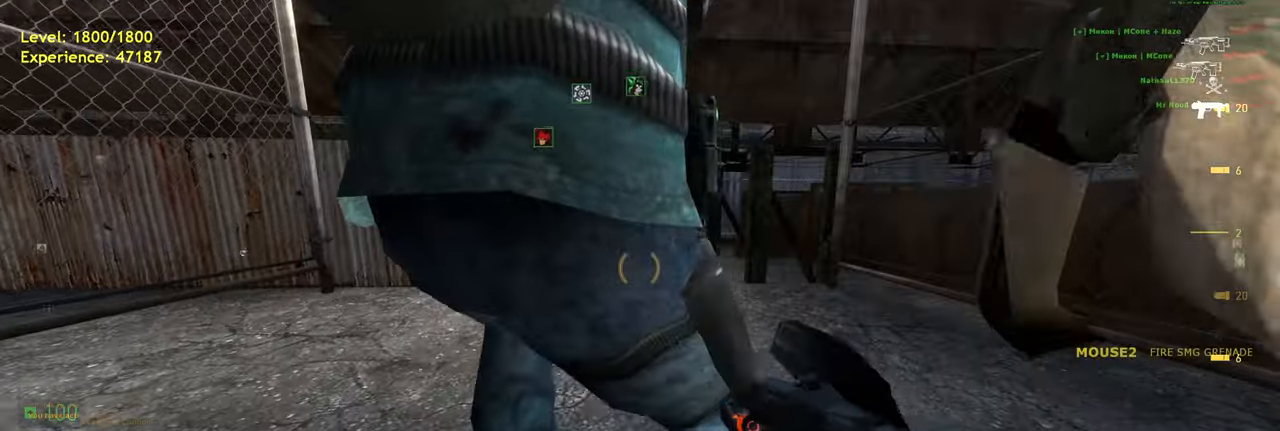
{"keys": ["ctrl", "w"], "mouse": [], "events": [[480, "ctrl", "down"]]}
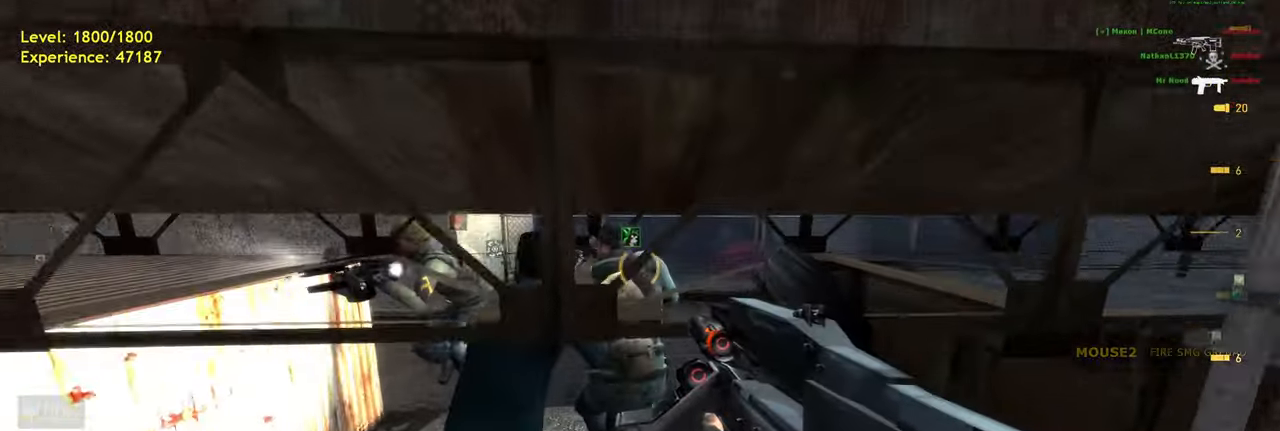
{"keys": ["ctrl", "w"], "mouse": [], "events": []}
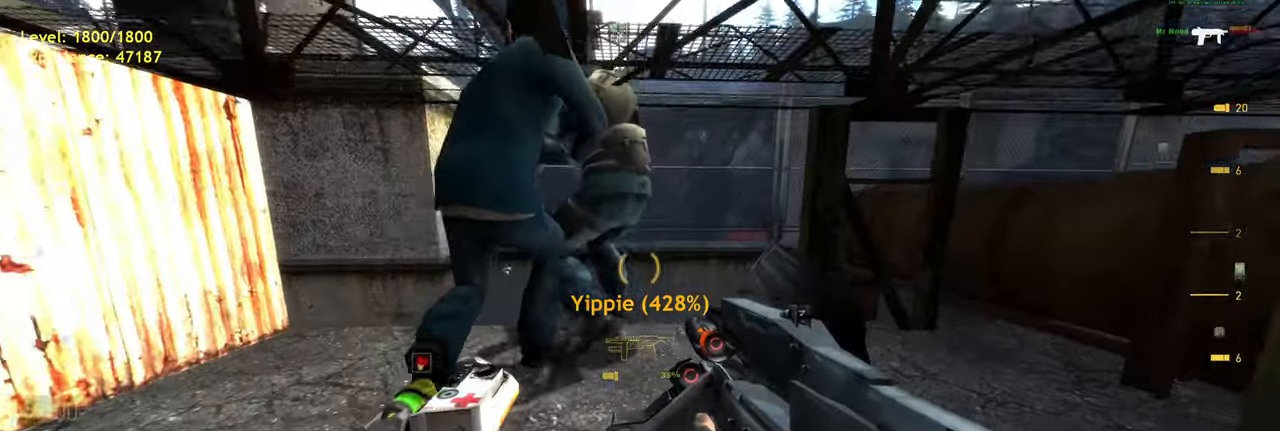
{"keys": ["ctrl", "w"], "mouse": [], "events": [[160, "mouse_wheel", "down"], [300, "mouse_wheel", "up"]]}
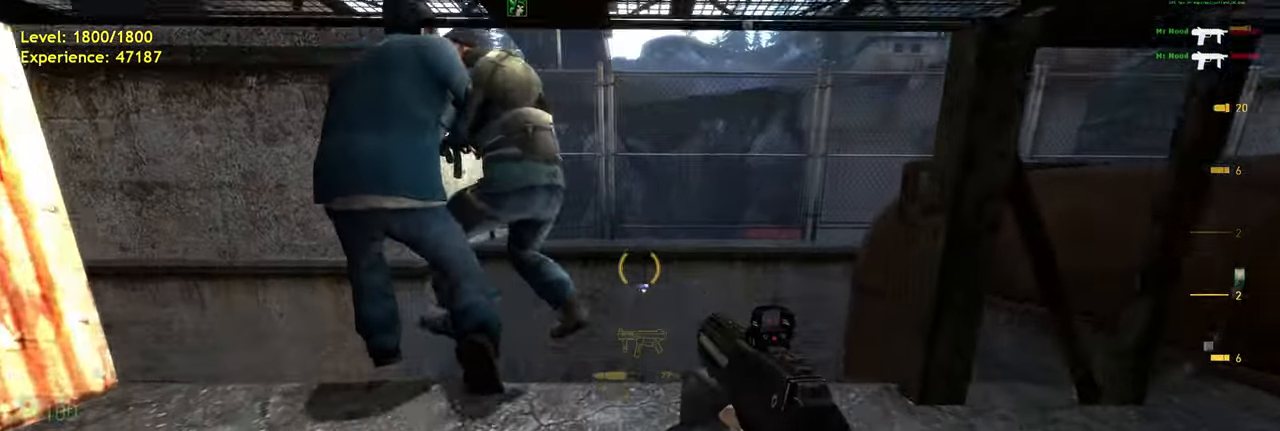
{"keys": ["ctrl", "w"], "mouse": [], "events": []}
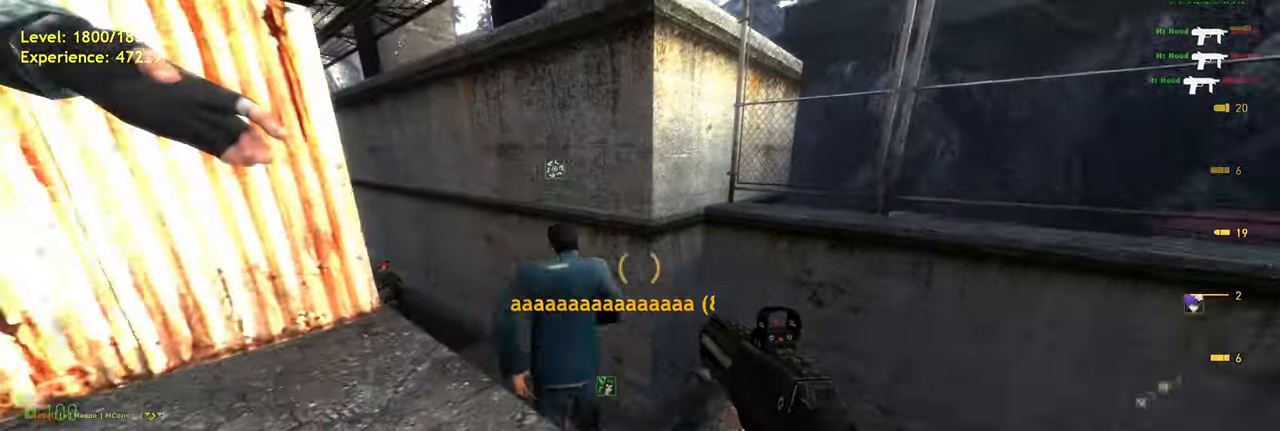
{"keys": ["d", "w"], "mouse": [], "events": [[140, "d", "down"], [160, "ctrl", "up"], [400, "w", "up"], [500, "w", "down"]]}
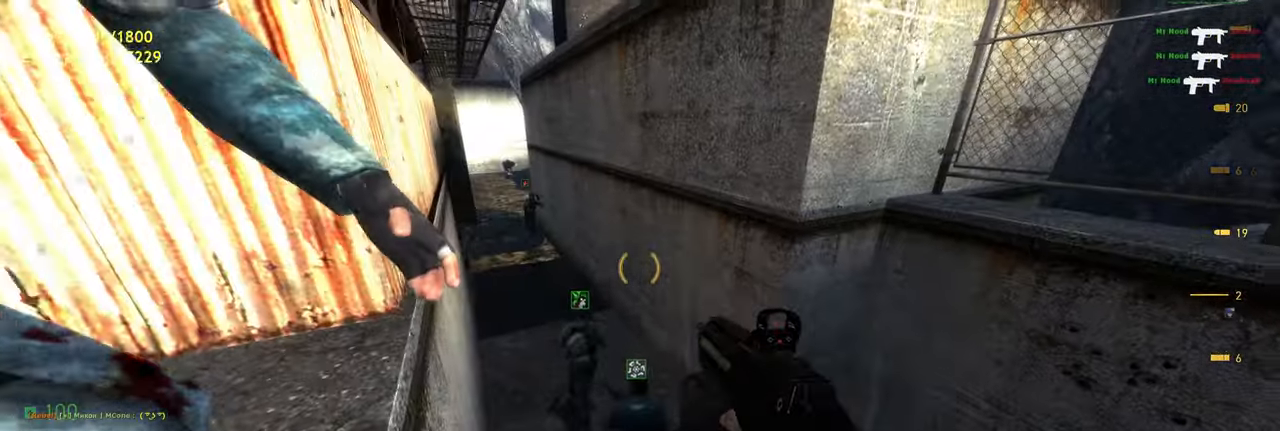
{"keys": ["w"], "mouse": [], "events": [[80, "d", "up"]]}
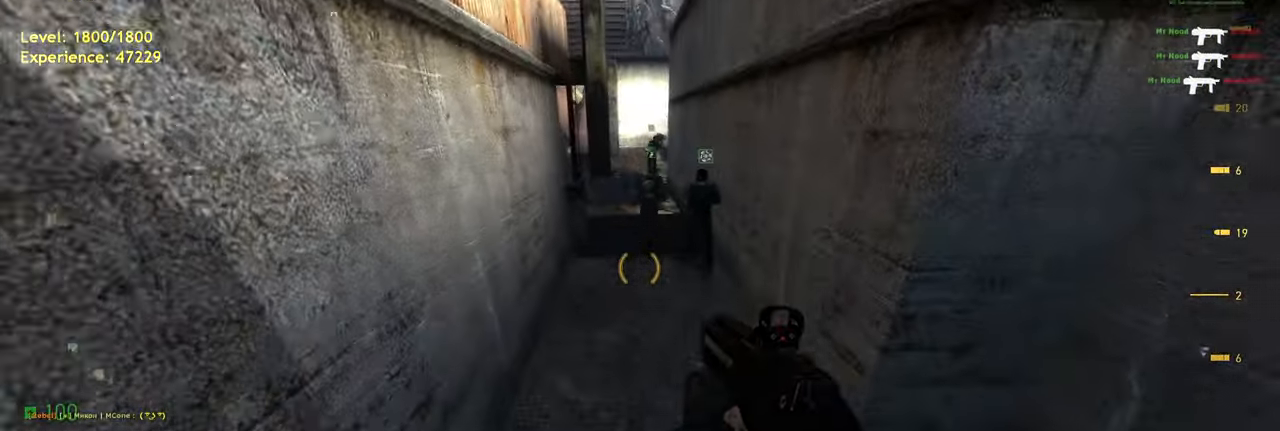
{"keys": ["a", "shift", "w"], "mouse": [], "events": [[240, "shift", "down"], [440, "a", "down"]]}
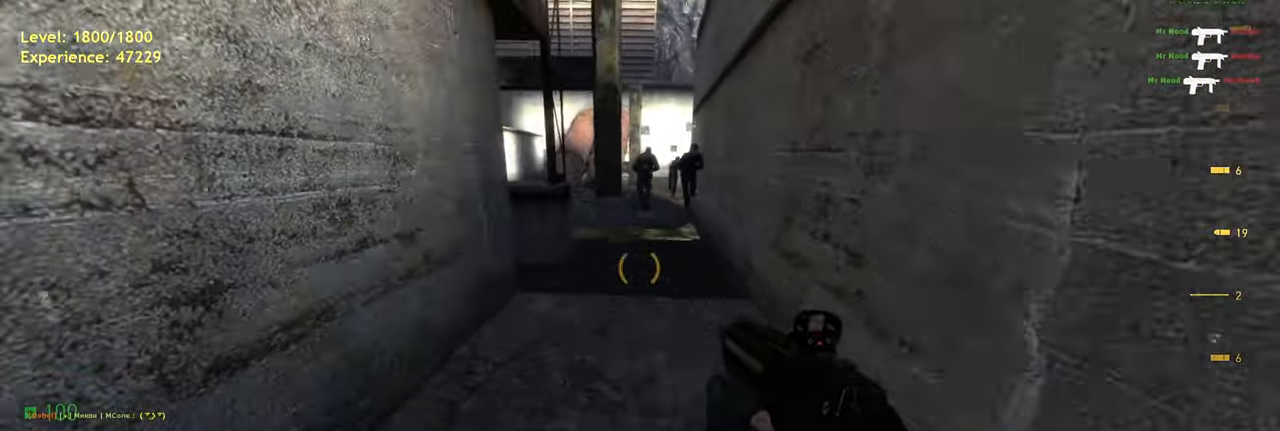
{"keys": ["shift", "w"], "mouse": [], "events": [[20, "space", "down"], [60, "d", "down"], [100, "a", "up"], [100, "w", "up"], [140, "space", "up"], [440, "w", "down"], [500, "d", "up"]]}